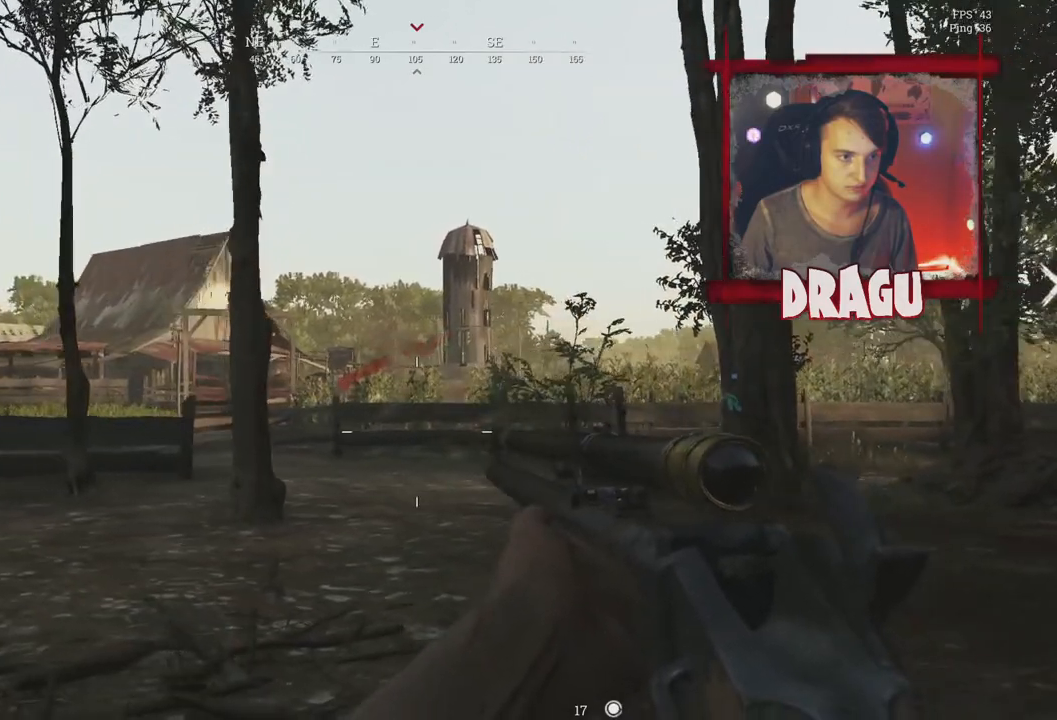
Gameplay with keyboard and mouse; each line is a JSON object with the keys and mouse buttons held at the frame after it. "events" lists presses ("down") and releases ("up") of "1", "2", "3", "4", "5", "a", "c", "ctrl", "d", "e", "f", "q", "r", "s", "shift", "space", "tab", "v", "w", "x", "y", "mouse_left", "mouse_wheel", "mouse_right", "mouse_mb4" and "mouse_mb5" between this image and that frame as [ms after this image, input, new state], when the widget could be followed in between. "mouse_left", "mouse_wheel", "mouse_right", "mouse_mb4", "mouse_mb5" = the "left", "wheel", "right", "mb4", "mb5" buttons of the "mouse" list. No other keys are recorded. "wheel" means that the mouse wheel is clicked or scrolled. Mouse movement is not recorded.
{"keys": ["d"], "mouse": [], "events": []}
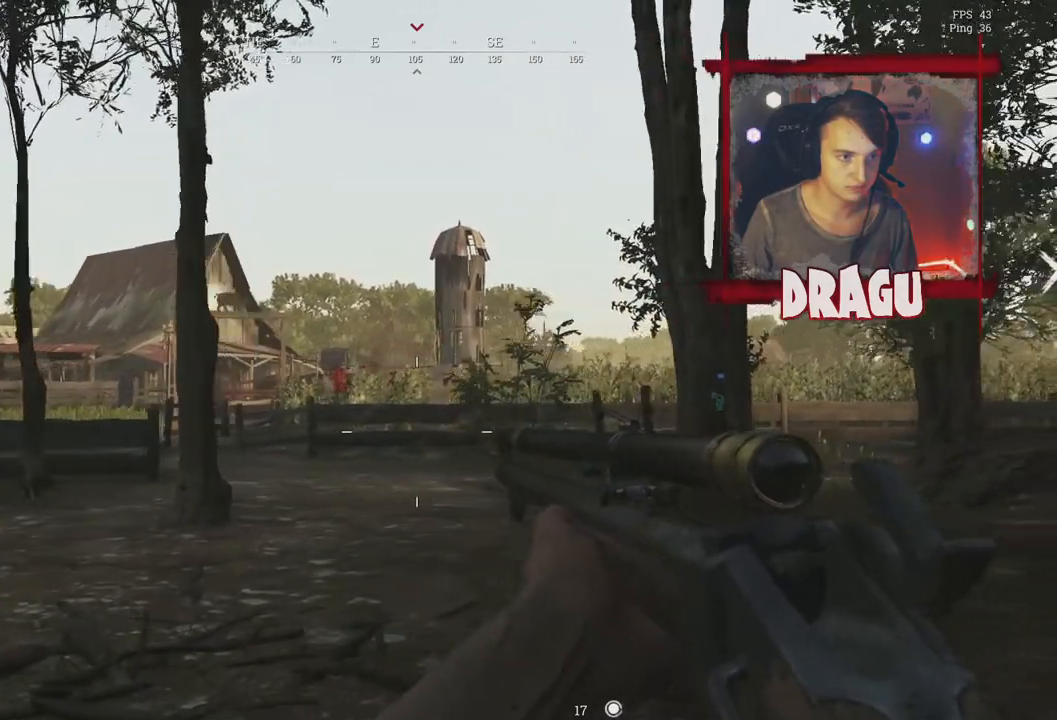
{"keys": ["ctrl", "d"], "mouse": [], "events": [[200, "ctrl", "down"], [317, "ctrl", "up"], [433, "ctrl", "down"]]}
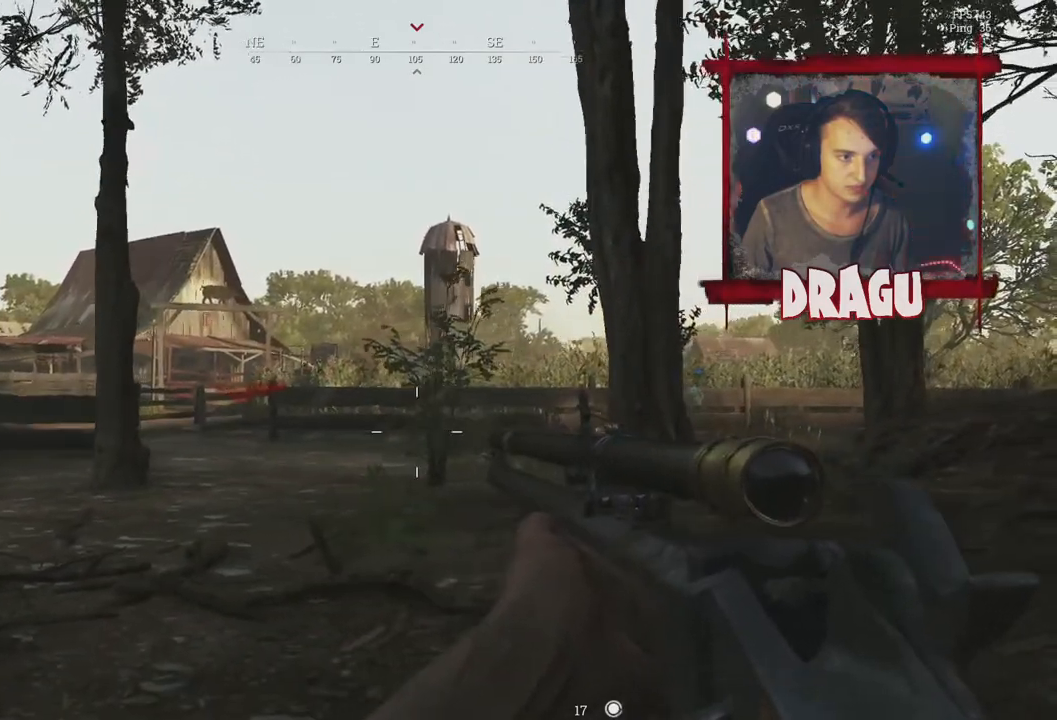
{"keys": ["d", "s"], "mouse": [], "events": [[34, "ctrl", "up"], [317, "s", "down"]]}
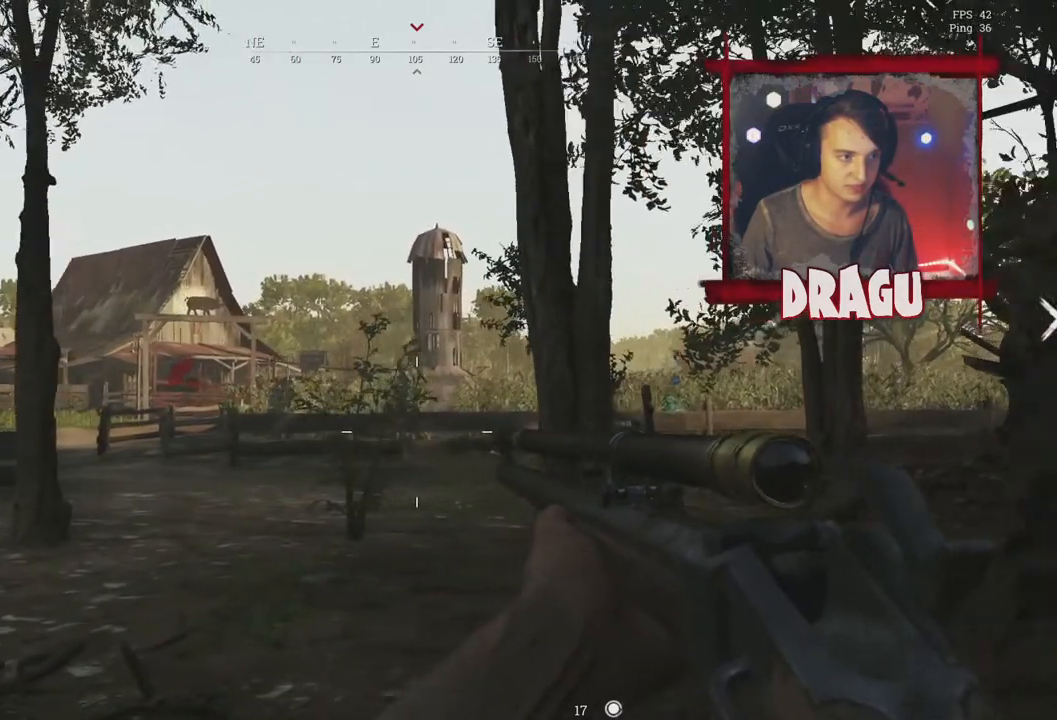
{"keys": ["ctrl", "d", "s"], "mouse": [], "events": [[383, "ctrl", "down"]]}
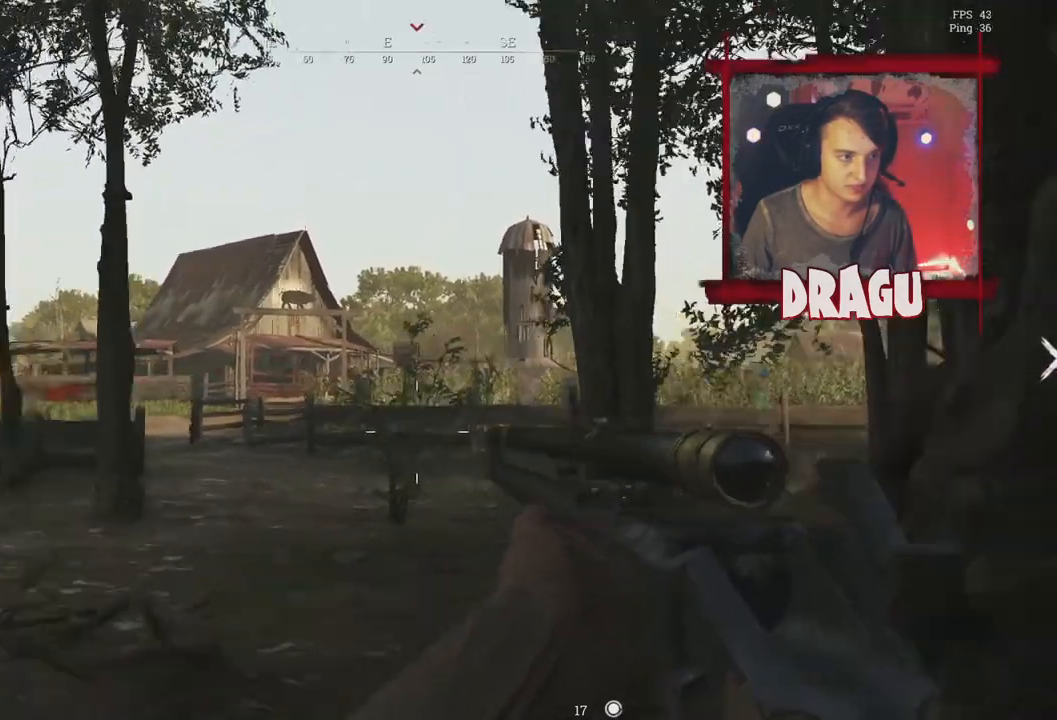
{"keys": ["d", "s"], "mouse": [], "events": [[17, "ctrl", "up"]]}
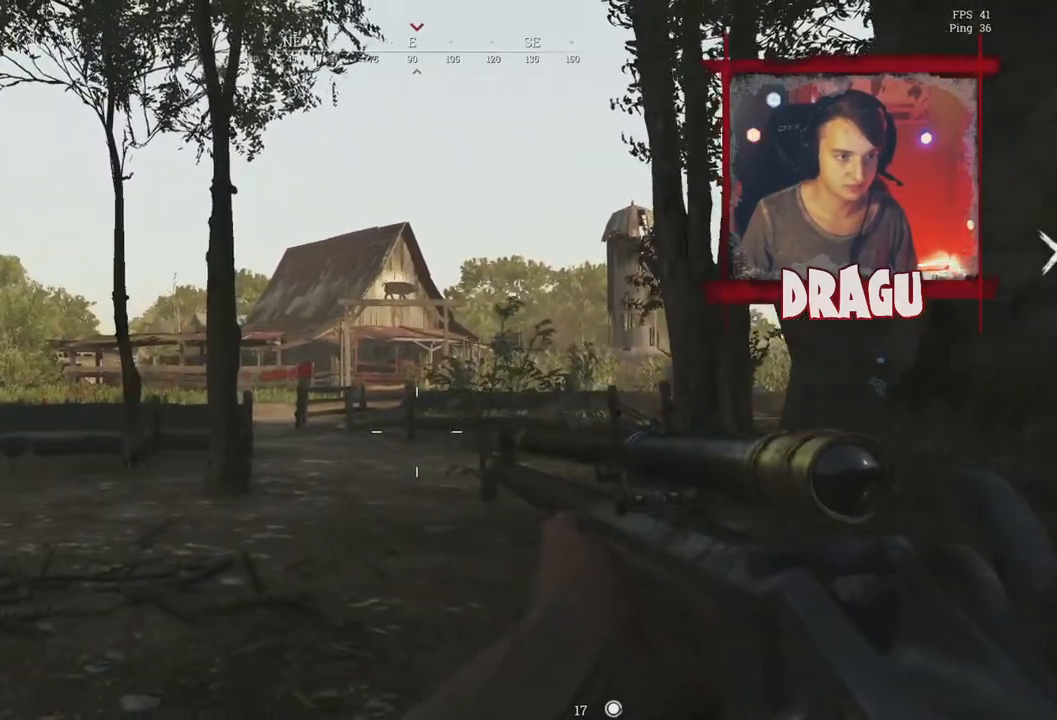
{"keys": ["d", "s"], "mouse": [], "events": [[350, "ctrl", "down"], [483, "ctrl", "up"]]}
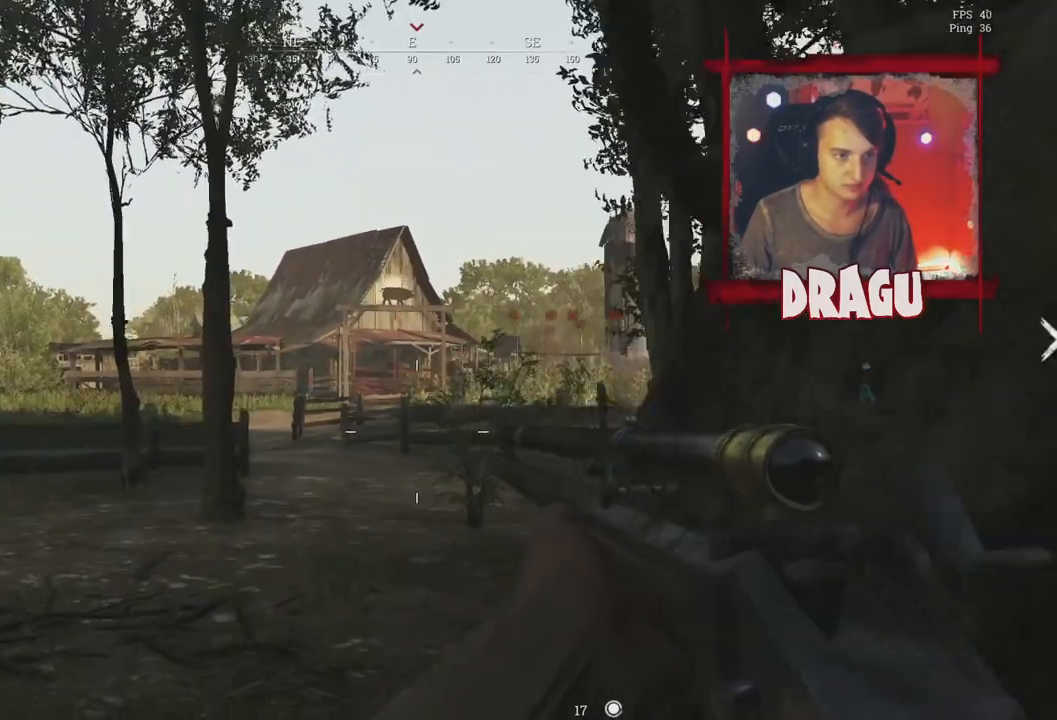
{"keys": ["d", "s"], "mouse": [], "events": [[100, "ctrl", "down"], [250, "ctrl", "up"]]}
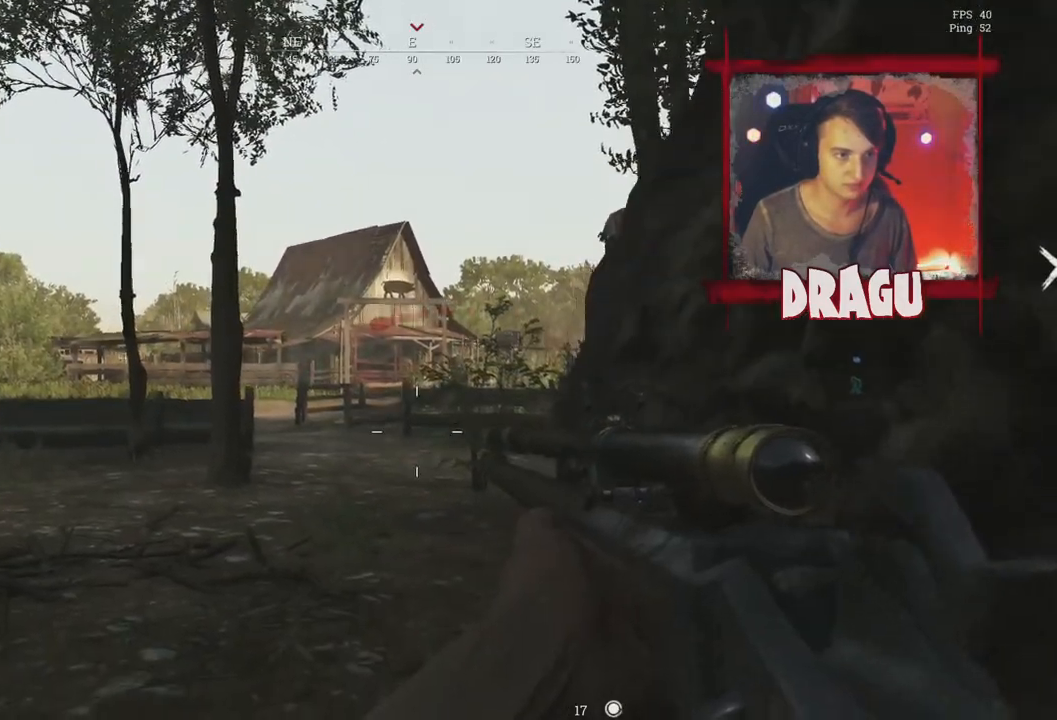
{"keys": ["s"], "mouse": [], "events": [[50, "d", "up"]]}
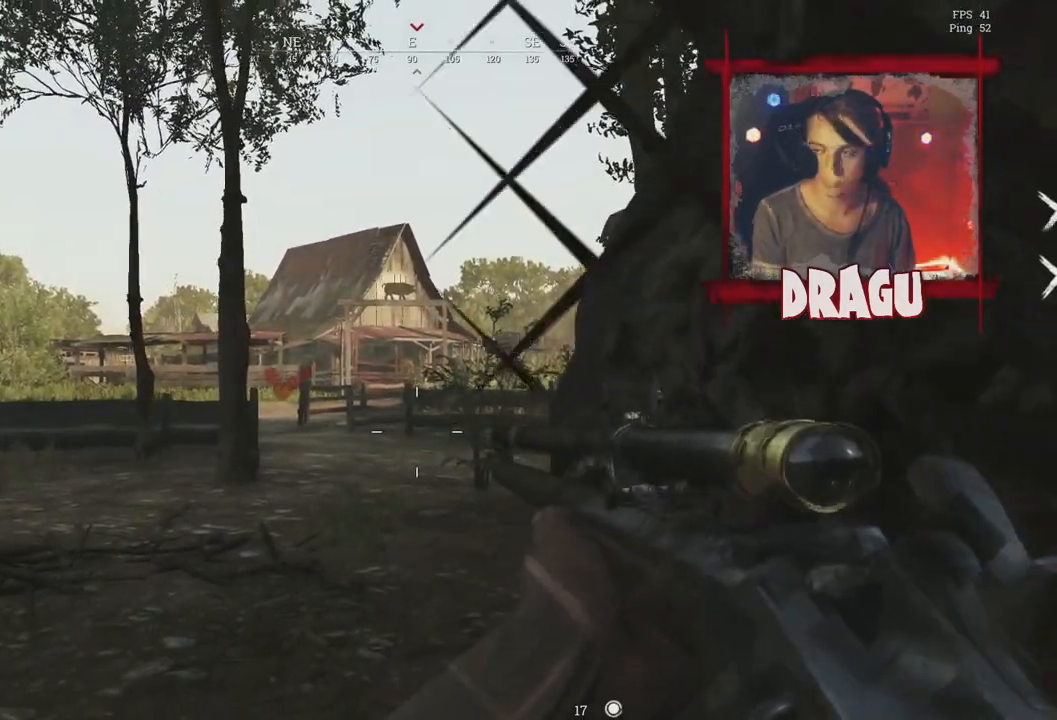
{"keys": [], "mouse": [], "events": [[17, "ctrl", "down"], [184, "a", "down"], [184, "ctrl", "up"], [217, "a", "up"], [401, "s", "up"]]}
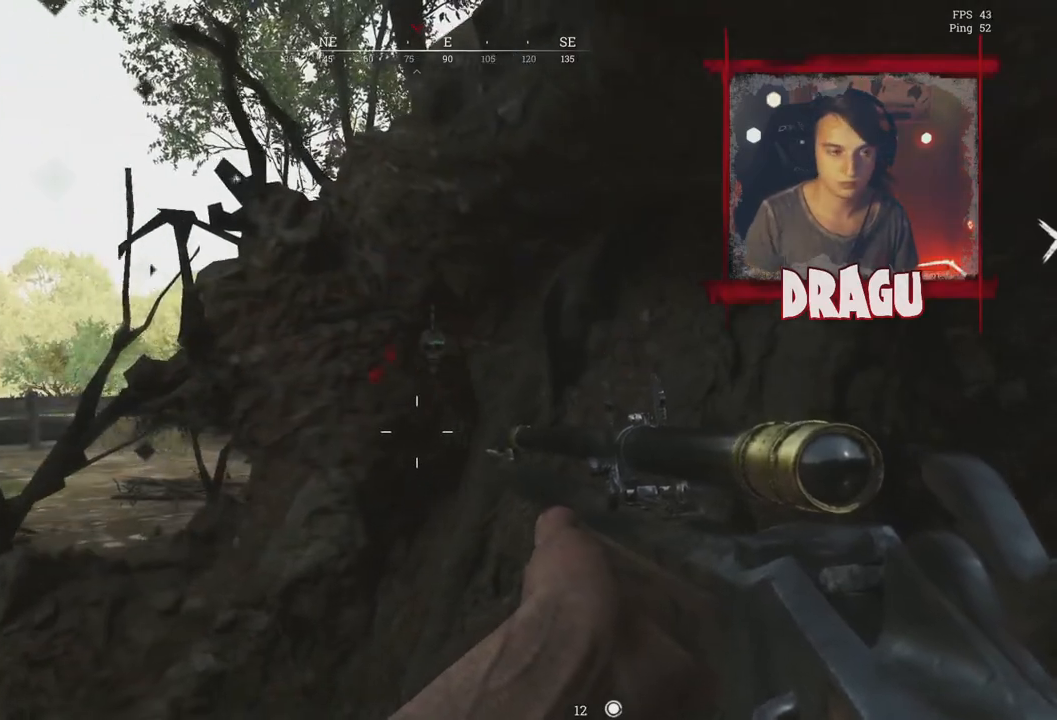
{"keys": [], "mouse": [], "events": []}
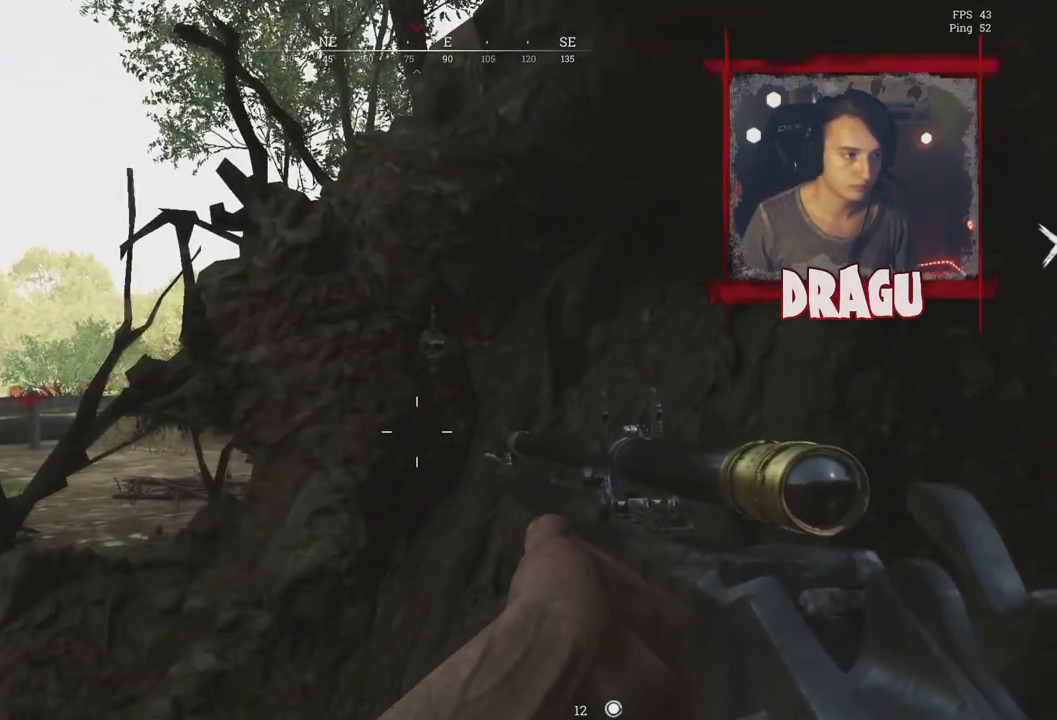
{"keys": ["a", "w"], "mouse": [], "events": [[84, "w", "down"], [167, "a", "down"]]}
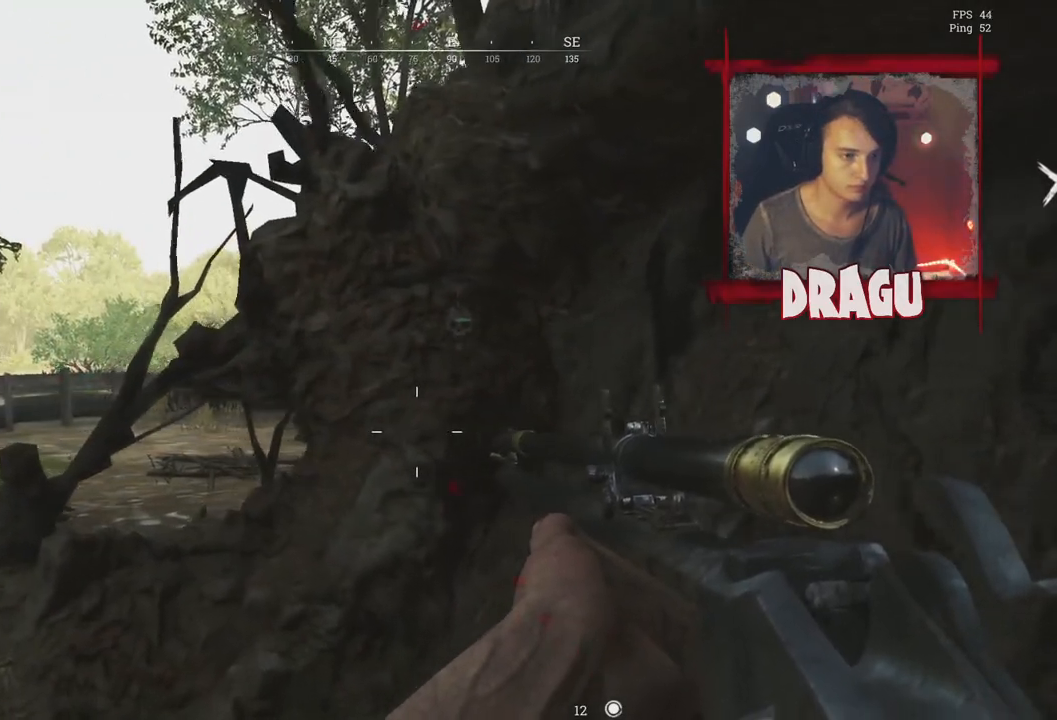
{"keys": ["a"], "mouse": [], "events": [[116, "ctrl", "down"], [233, "ctrl", "up"], [283, "w", "up"]]}
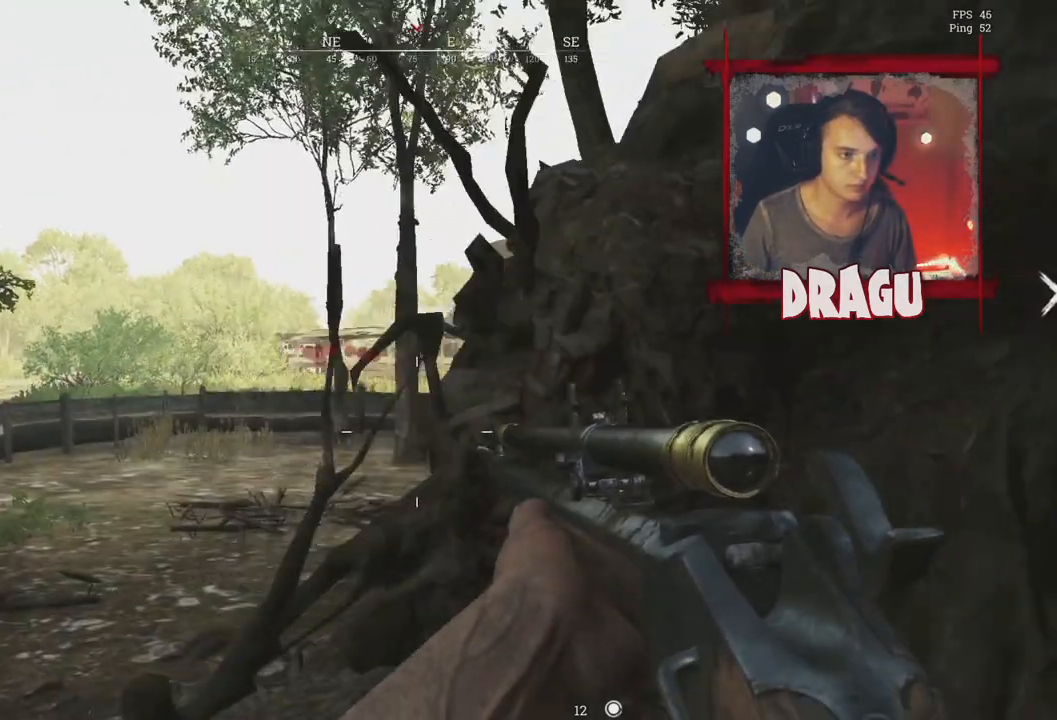
{"keys": ["a"], "mouse": []}
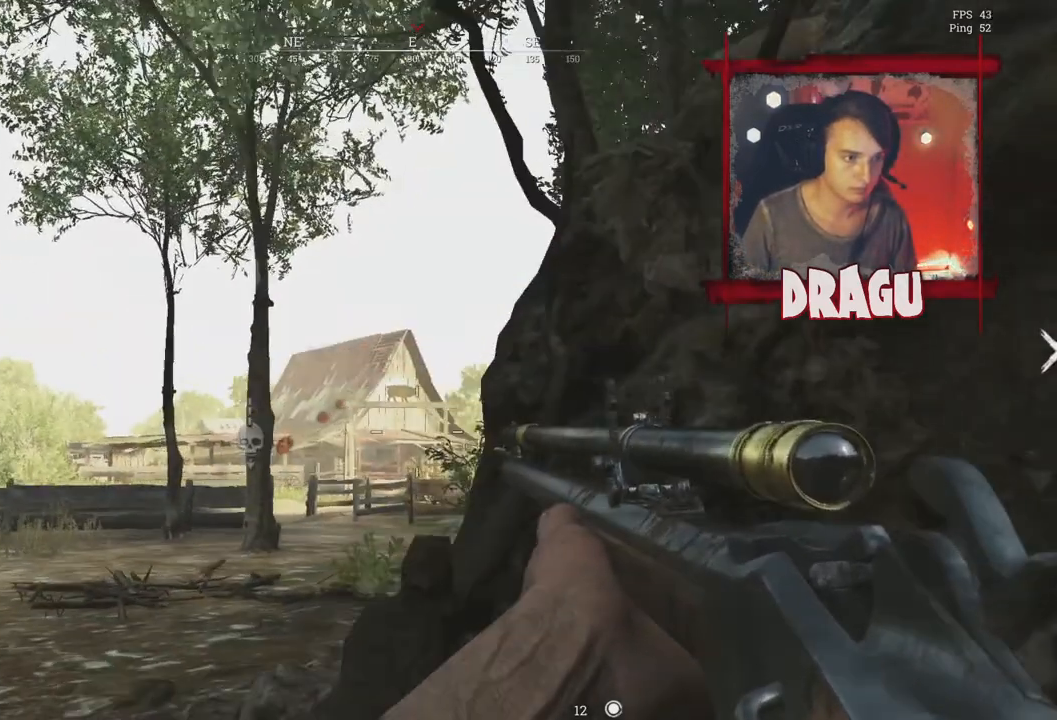
{"keys": ["a"], "mouse": ["right"], "events": [[283, "ctrl", "down"], [333, "ctrl", "up"], [383, "mouse_right", "down"]]}
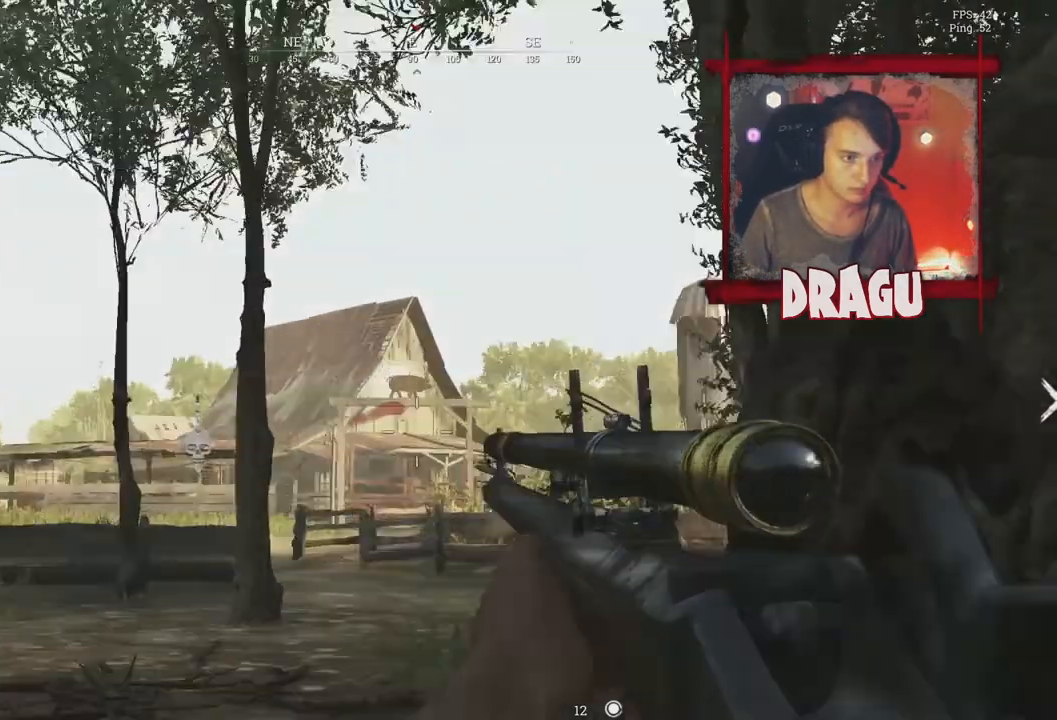
{"keys": ["a"], "mouse": ["right"]}
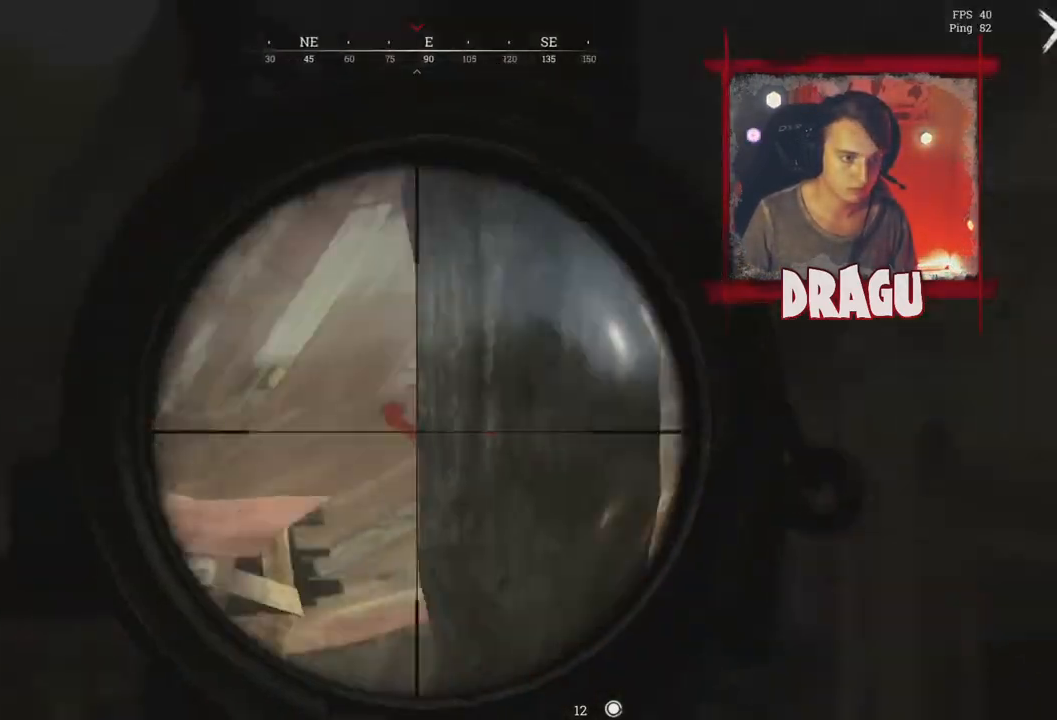
{"keys": ["a"], "mouse": ["right"], "events": [[183, "ctrl", "down"], [300, "ctrl", "up"]]}
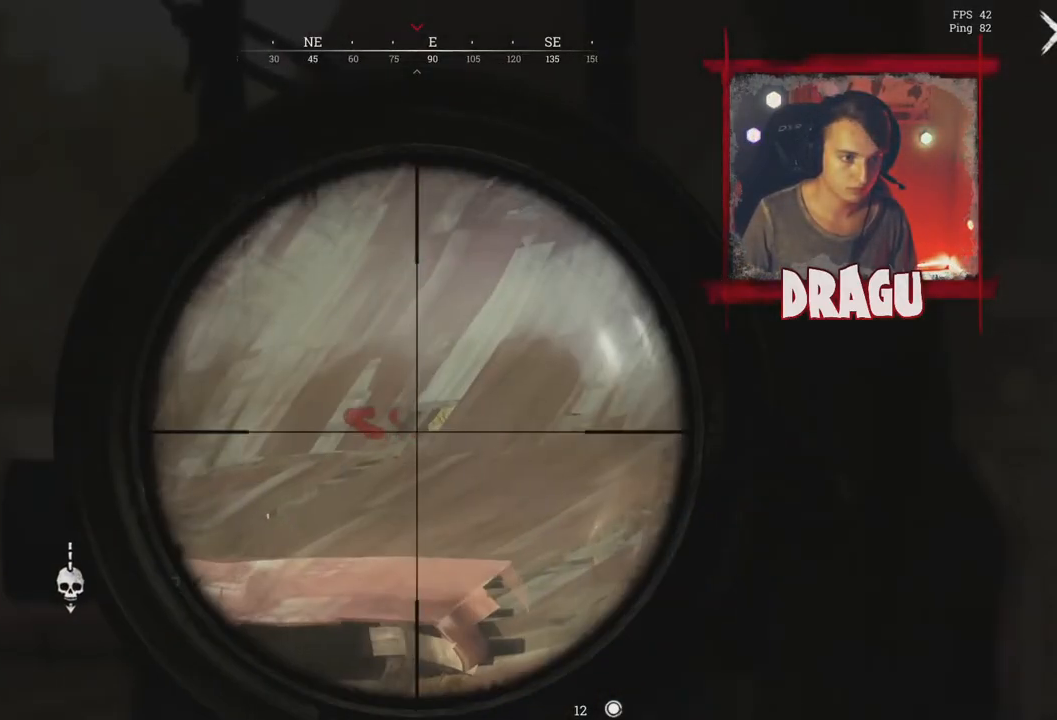
{"keys": ["d"], "mouse": [], "events": [[267, "a", "up"], [267, "d", "down"], [401, "ctrl", "down"], [484, "mouse_right", "up"], [501, "ctrl", "up"]]}
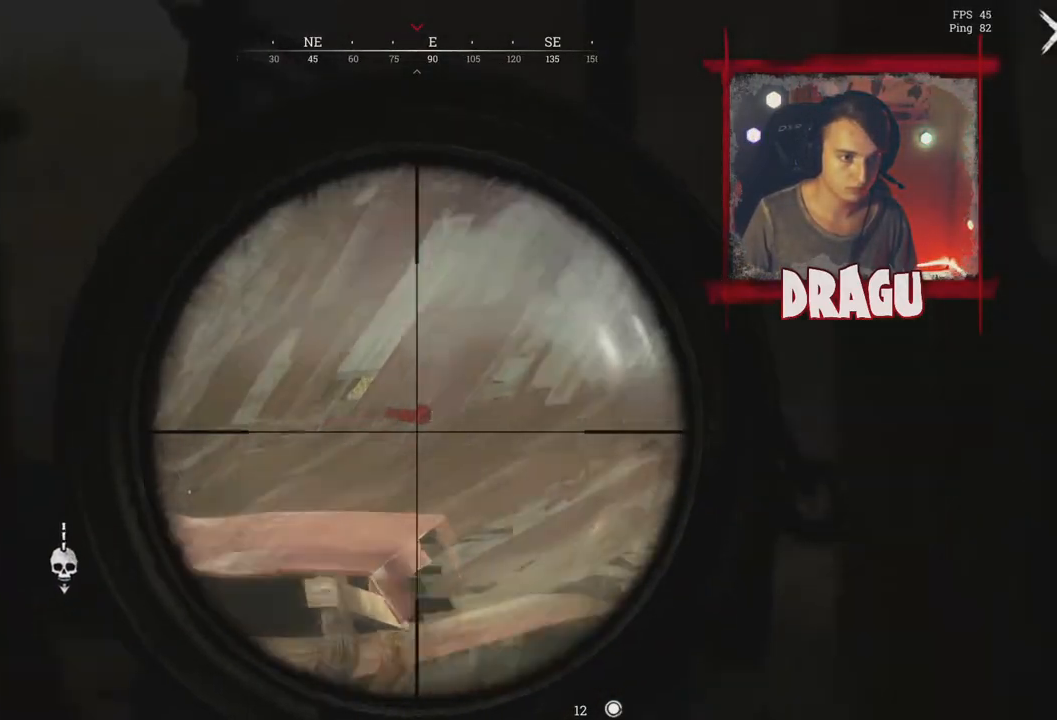
{"keys": ["w"], "mouse": [], "events": [[200, "ctrl", "down"], [200, "w", "down"], [383, "ctrl", "up"], [467, "d", "up"]]}
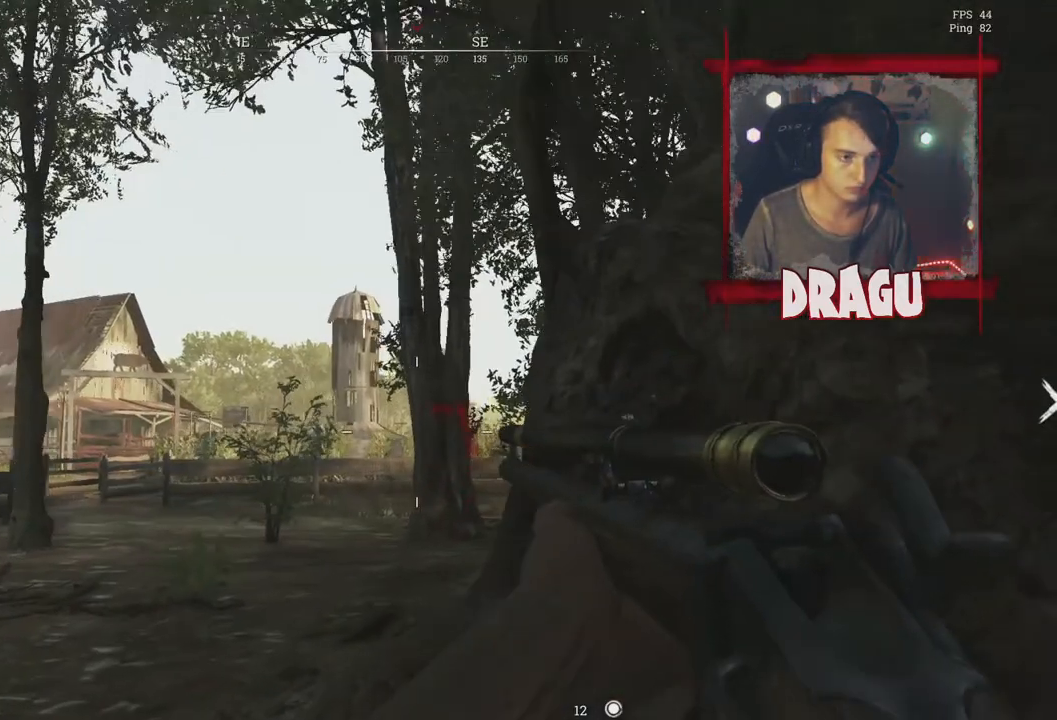
{"keys": ["a"], "mouse": ["right"], "events": [[67, "a", "down"], [301, "mouse_right", "down"], [367, "w", "up"]]}
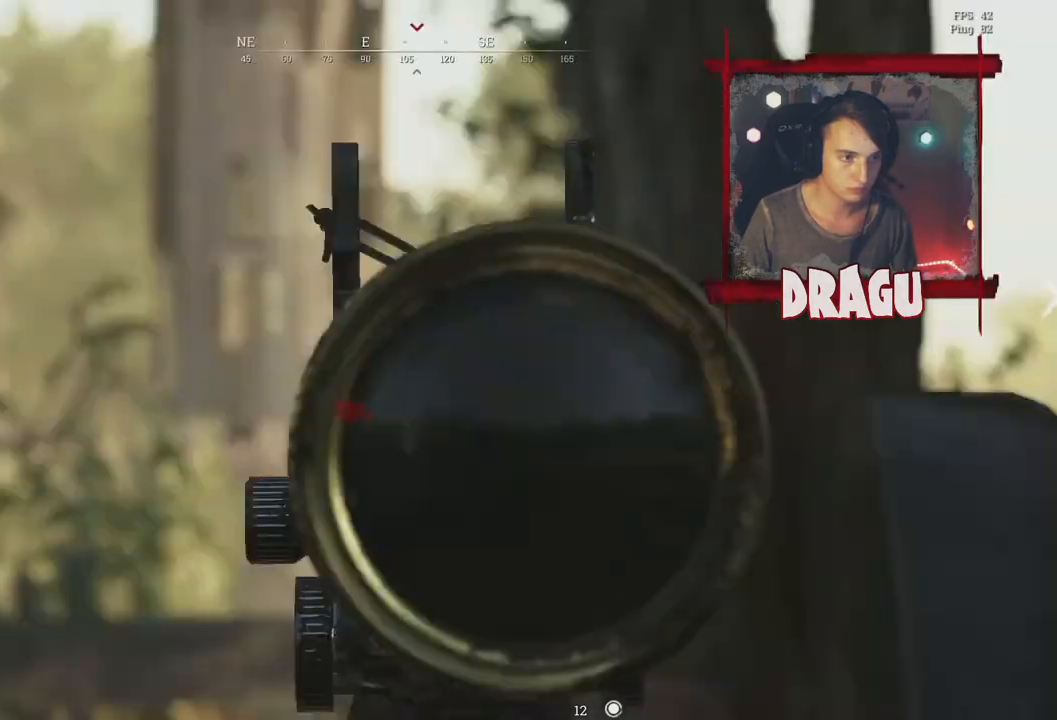
{"keys": ["d"], "mouse": [], "events": [[300, "a", "up"], [300, "d", "down"], [367, "mouse_right", "up"]]}
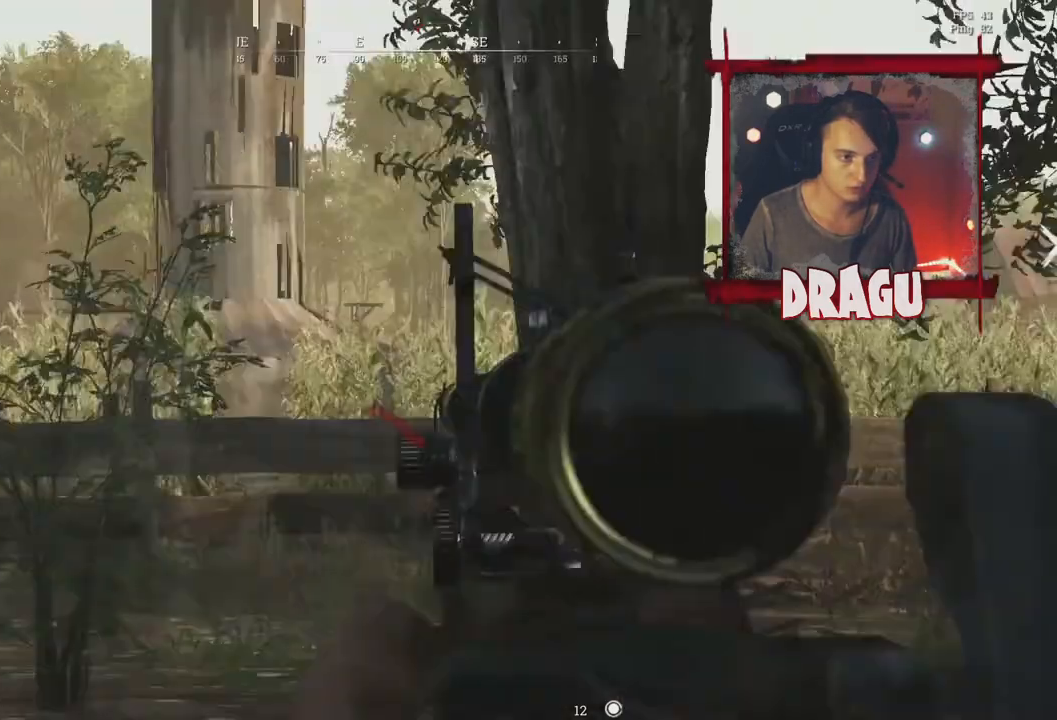
{"keys": ["d", "s"], "mouse": [], "events": [[51, "s", "down"]]}
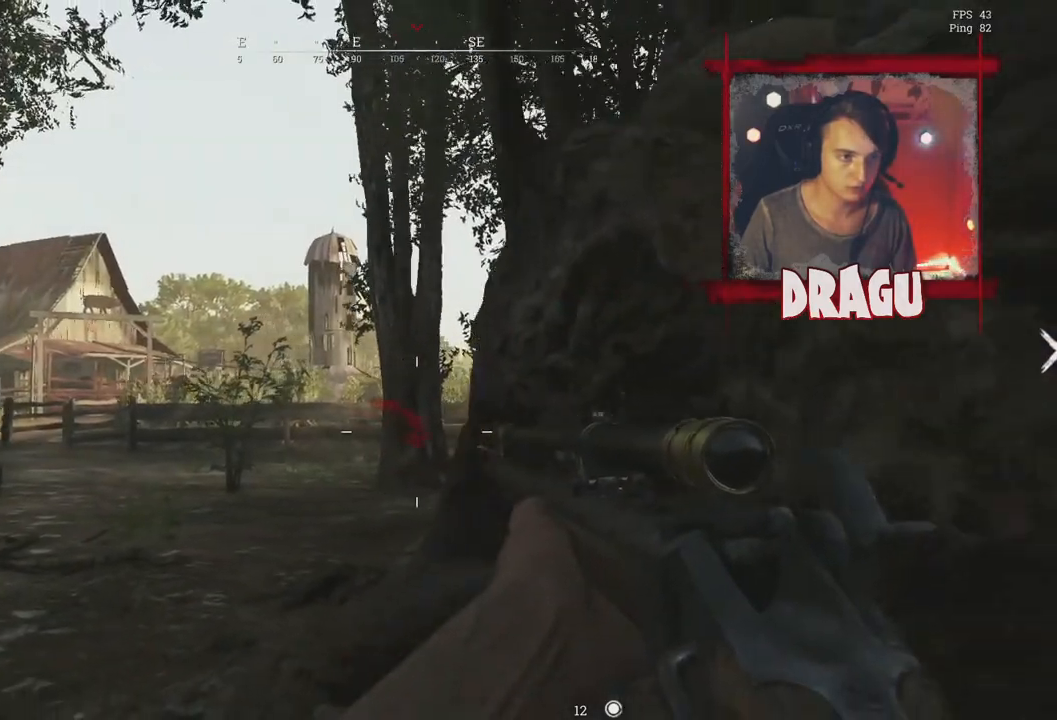
{"keys": ["a"], "mouse": [], "events": [[33, "a", "down"], [33, "d", "up"], [117, "s", "up"]]}
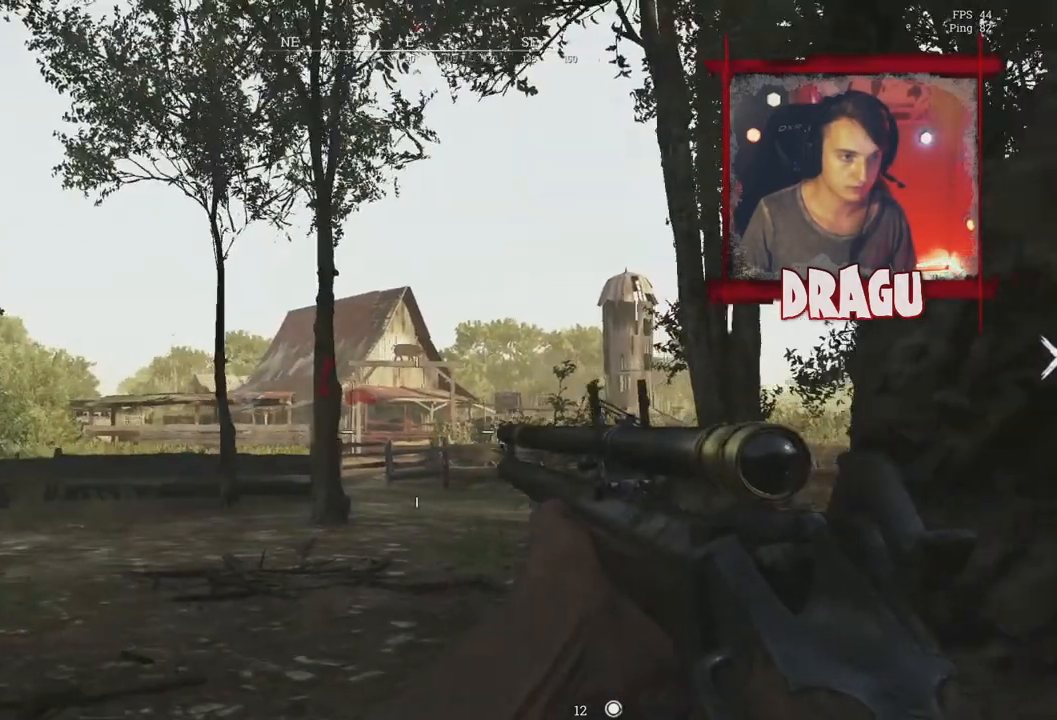
{"keys": ["d"], "mouse": [], "events": [[101, "a", "up"], [101, "d", "down"], [234, "space", "down"], [468, "space", "up"]]}
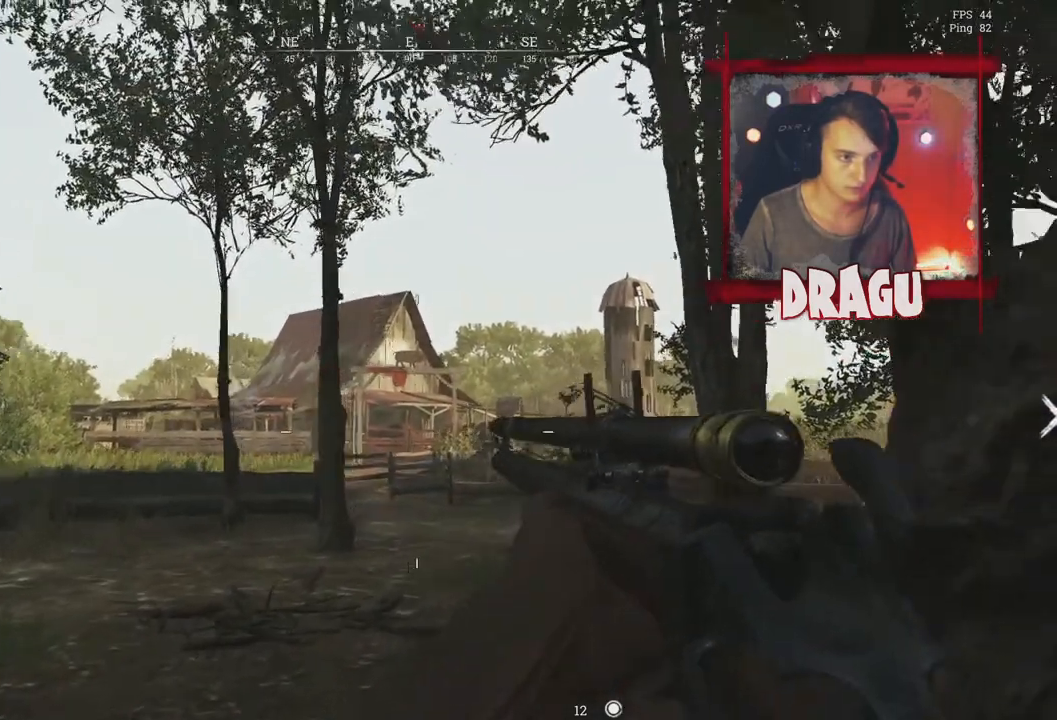
{"keys": ["d"], "mouse": [], "events": []}